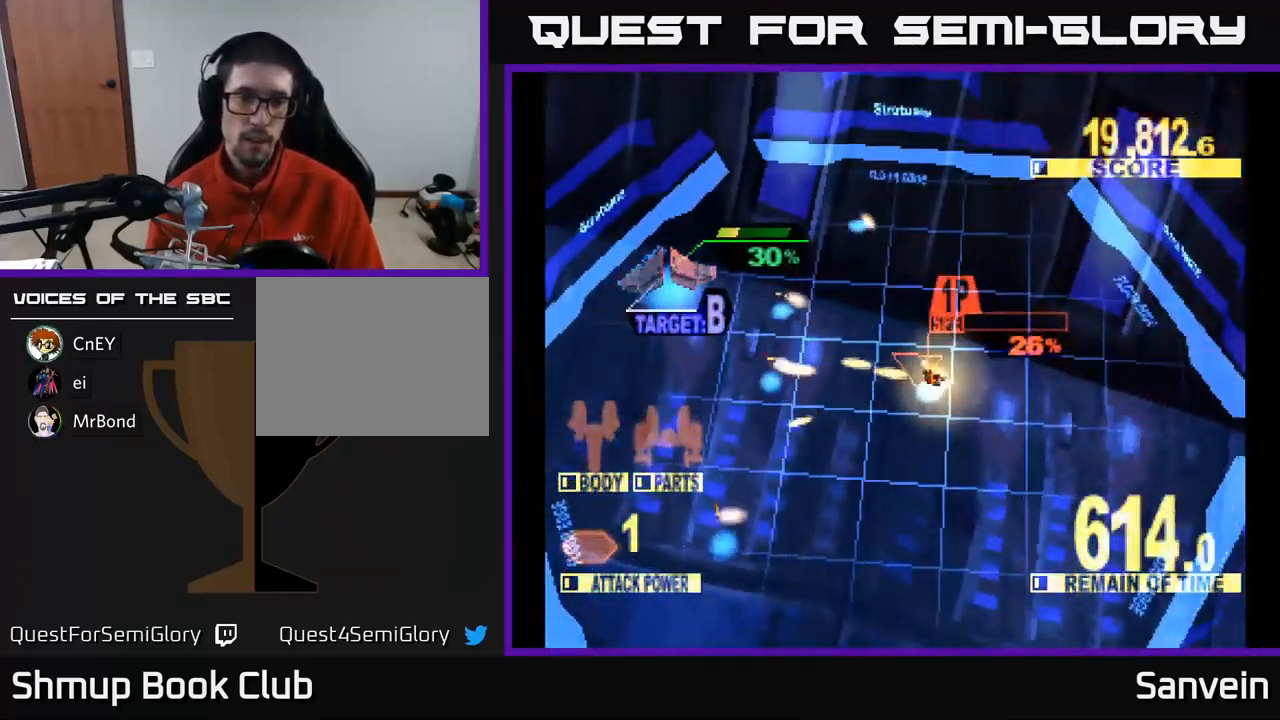
Gameplay with a controller (Xbox layout); each line is a JSON object with the inputs held at the frame after it. "events" lists button and stick changes between this image and that frame as [ms after this image, input, new state], when the widget could be followed in between.
{"buttons": ["X", "DPAD_LEFT"], "left_stick": "center", "right_stick": "center", "events": [[450, "DPAD_UP", "up"]]}
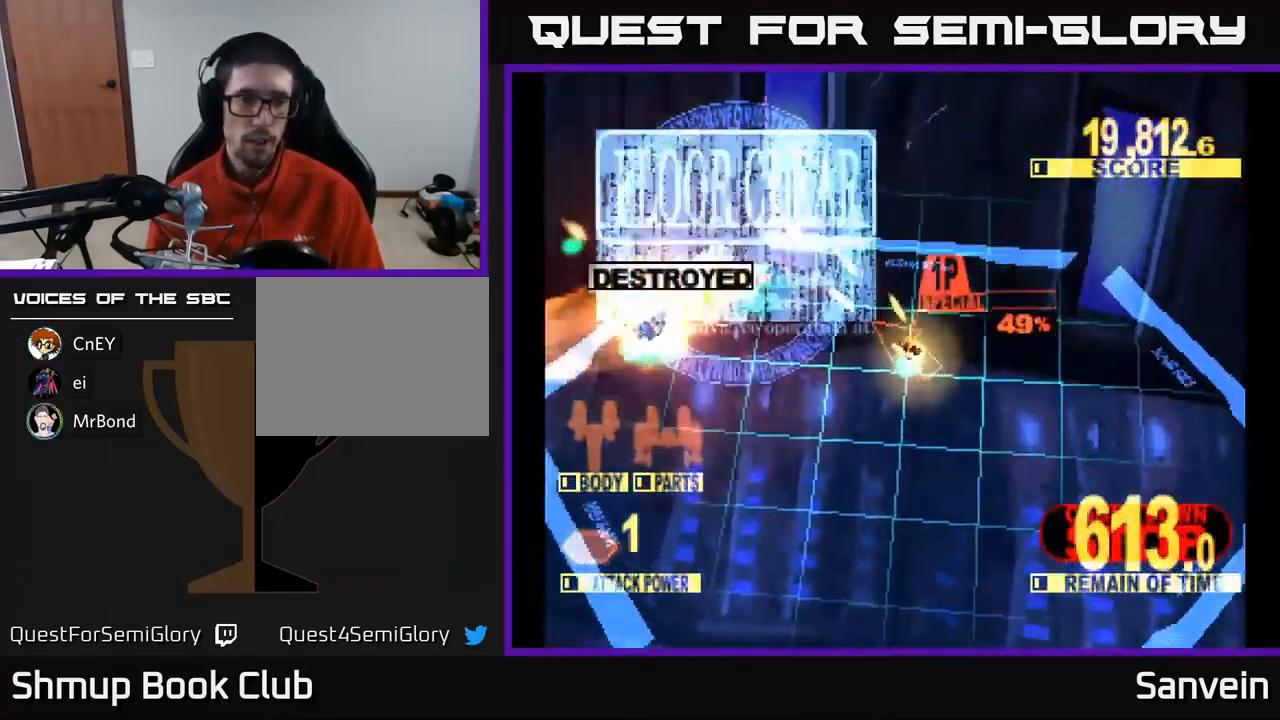
{"buttons": ["X"], "left_stick": "center", "right_stick": "center", "events": [[84, "X", "up"], [150, "DPAD_DOWN", "down"], [184, "X", "down"], [200, "DPAD_LEFT", "up"], [284, "A", "down"], [317, "X", "up"], [400, "X", "down"], [417, "DPAD_DOWN", "up"], [434, "A", "up"]]}
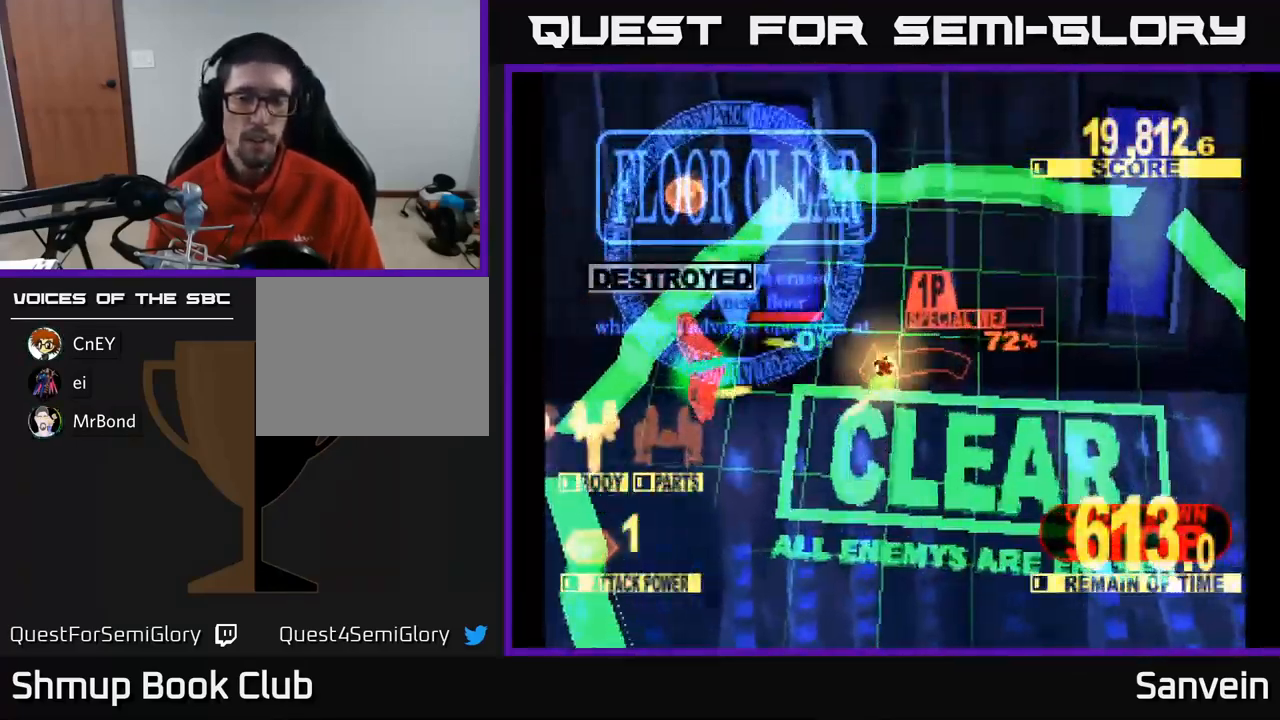
{"buttons": ["X"], "left_stick": "center", "right_stick": "center", "events": [[17, "A", "down"], [34, "X", "up"], [134, "X", "down"], [167, "A", "up"], [250, "A", "down"], [284, "X", "up"], [367, "X", "down"], [384, "A", "up"]]}
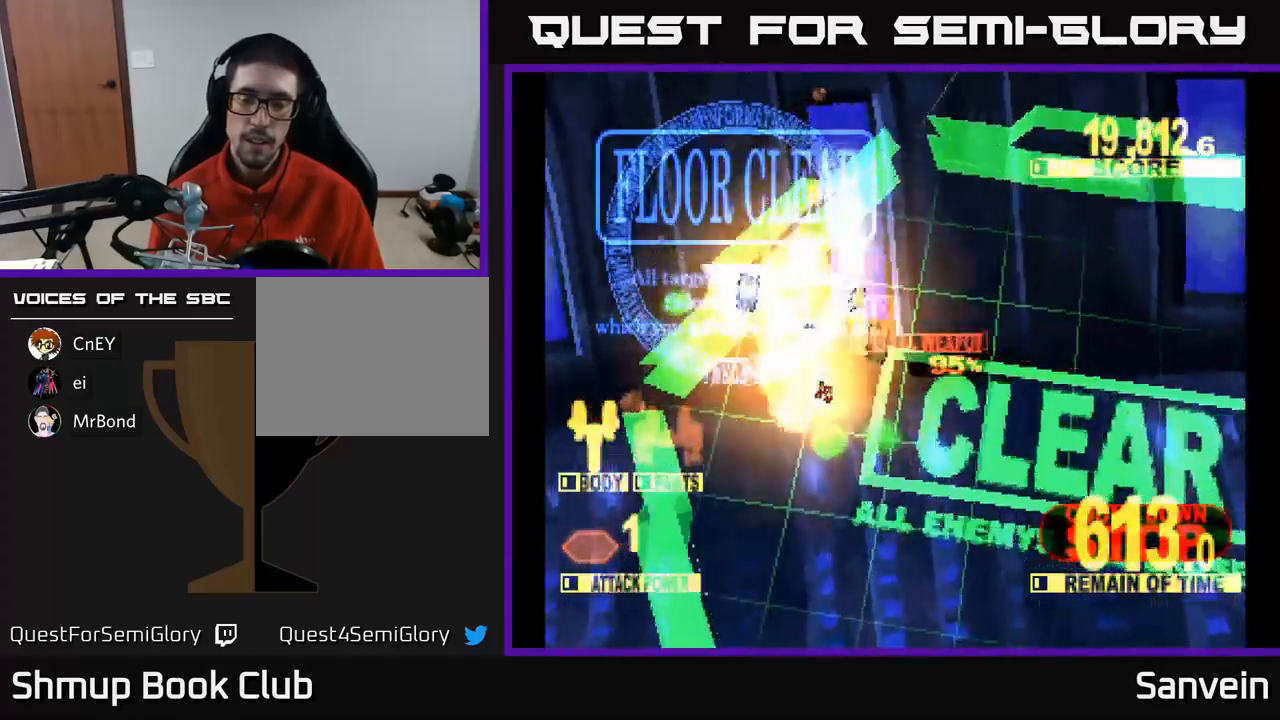
{"buttons": ["A"], "left_stick": "center", "right_stick": "center", "events": [[17, "A", "down"], [17, "X", "up"], [117, "A", "up"], [150, "X", "down"], [200, "X", "up"], [317, "X", "down"], [367, "A", "down"], [400, "X", "up"]]}
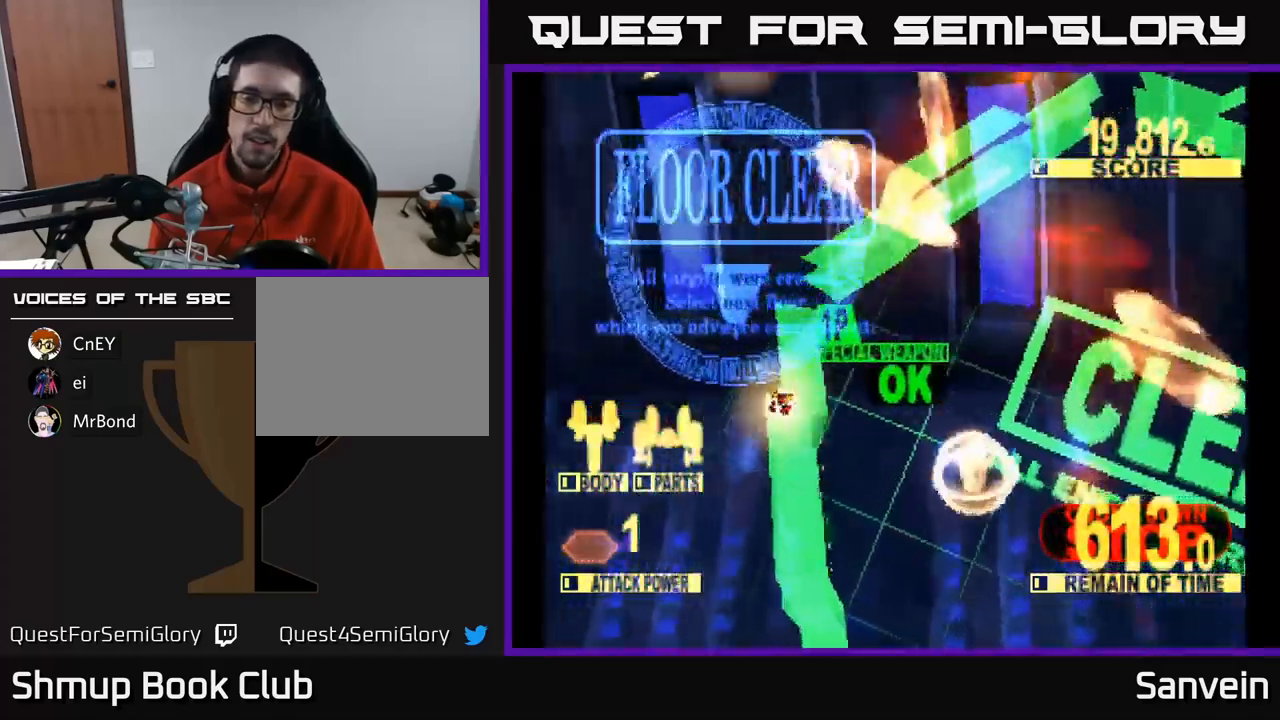
{"buttons": ["A"], "left_stick": "center", "right_stick": "center", "events": [[17, "A", "up"], [17, "X", "down"], [150, "A", "down"], [150, "X", "up"], [233, "X", "down"], [250, "A", "up"], [367, "X", "up"], [433, "A", "down"]]}
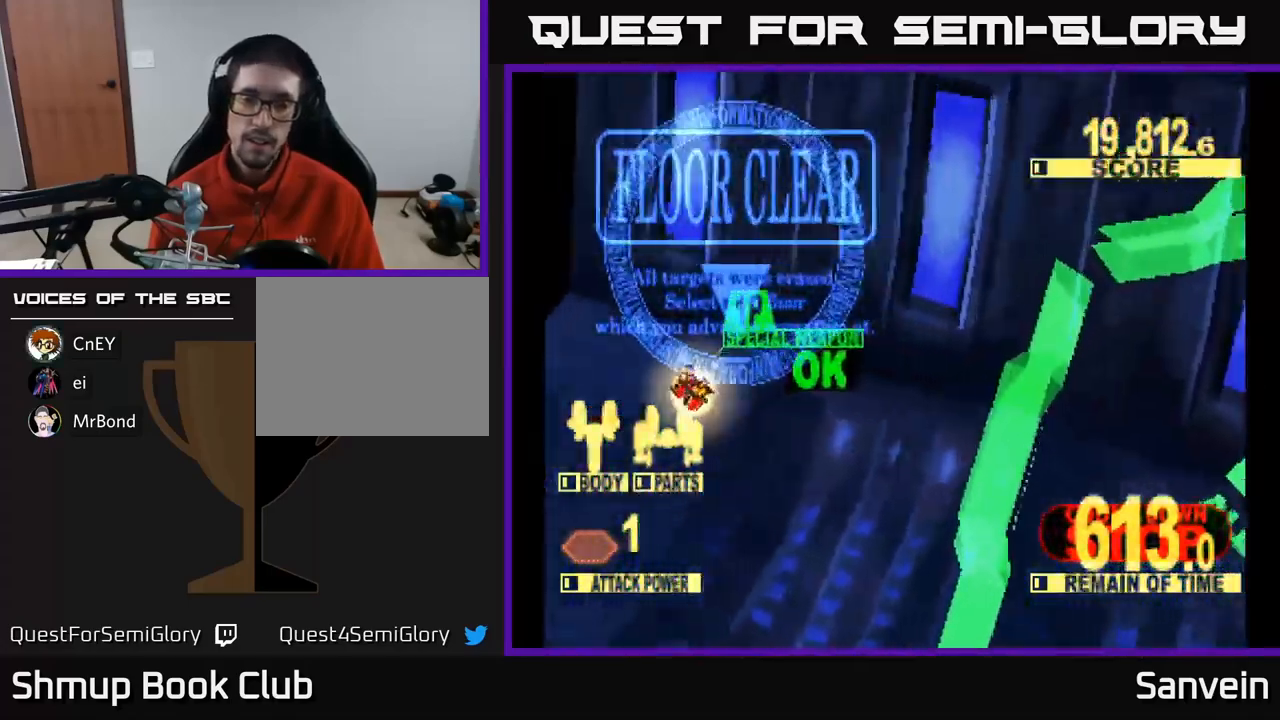
{"buttons": [], "left_stick": "center", "right_stick": "center", "events": [[33, "A", "up"], [283, "A", "down"], [417, "A", "up"]]}
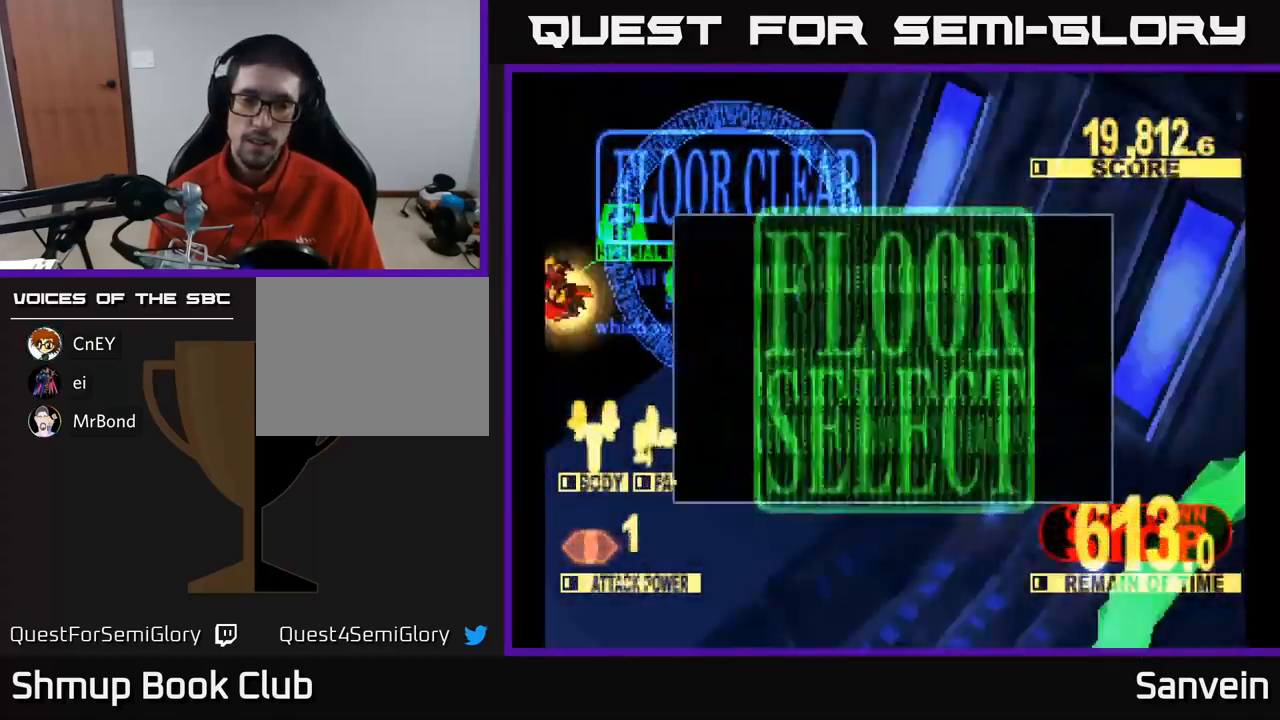
{"buttons": [], "left_stick": "center", "right_stick": "center", "events": []}
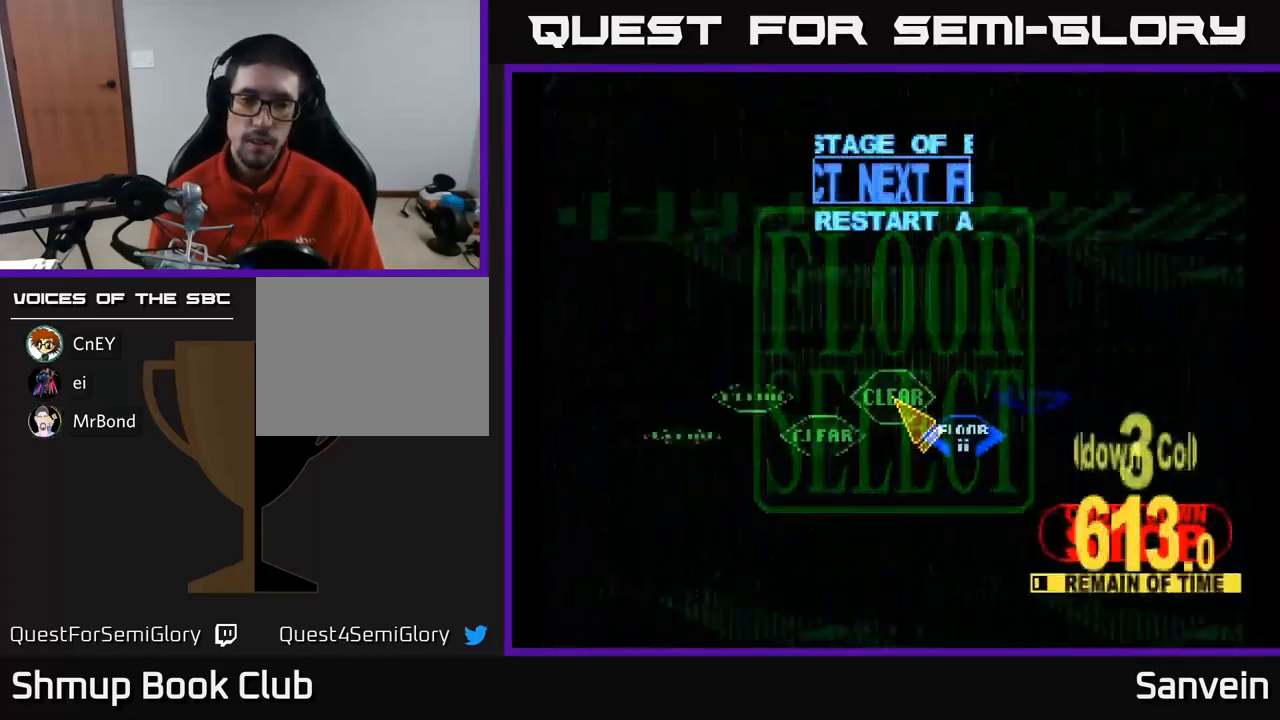
{"buttons": ["DPAD_RIGHT"], "left_stick": "center", "right_stick": "center", "events": [[283, "DPAD_RIGHT", "down"], [350, "DPAD_DOWN", "down"], [483, "DPAD_DOWN", "up"]]}
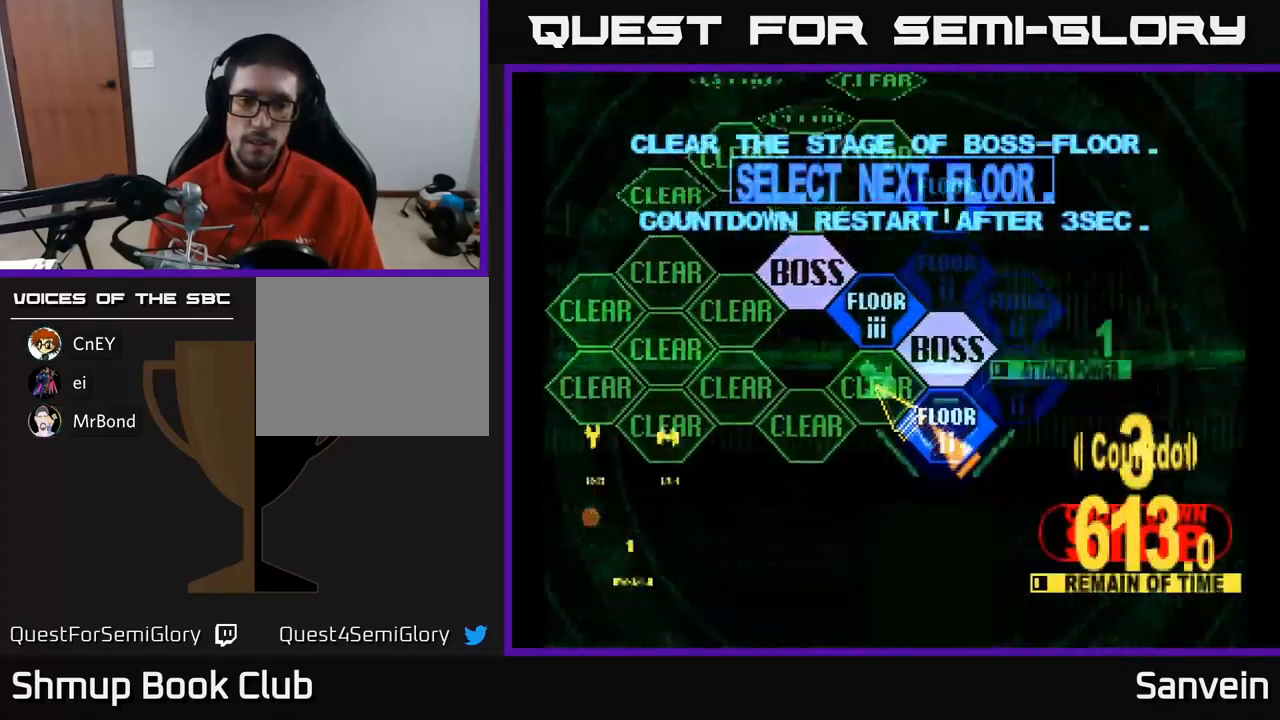
{"buttons": ["X", "DPAD_UP"], "left_stick": "center", "right_stick": "center", "events": [[33, "DPAD_RIGHT", "up"], [67, "A", "down"], [183, "A", "up"], [267, "DPAD_UP", "down"], [283, "X", "down"]]}
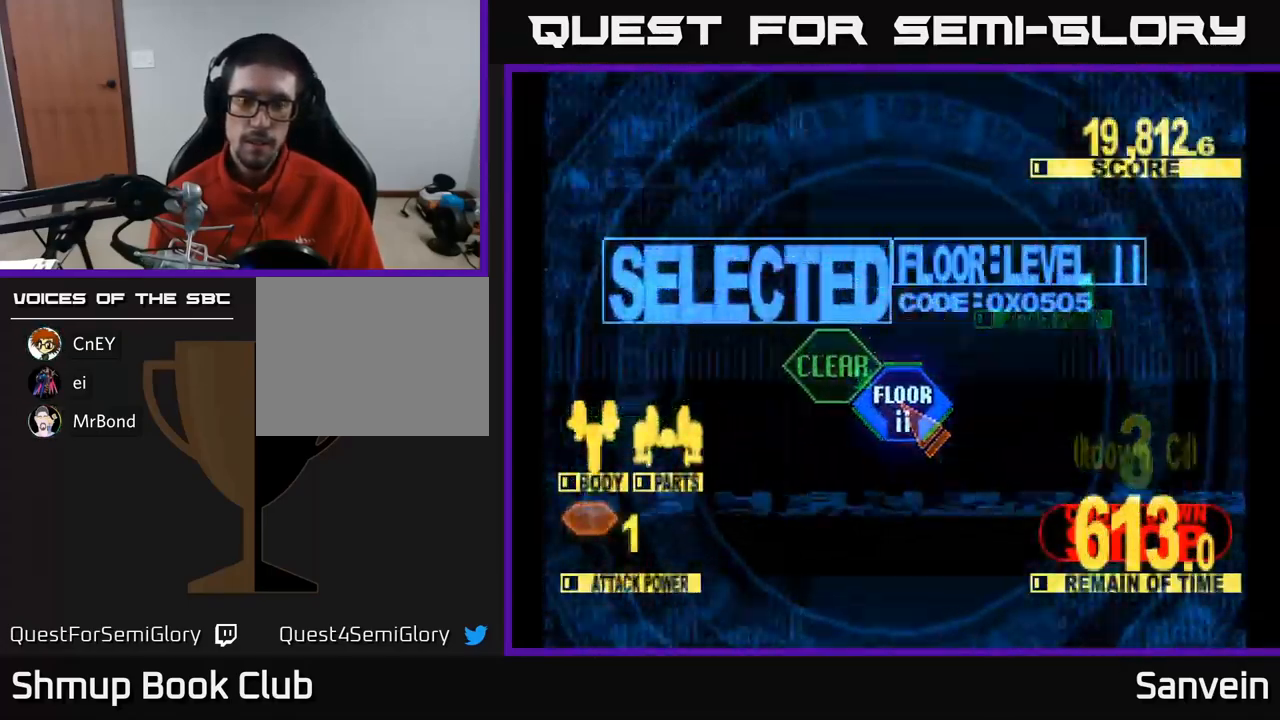
{"buttons": ["X", "DPAD_UP"], "left_stick": "center", "right_stick": "center", "events": []}
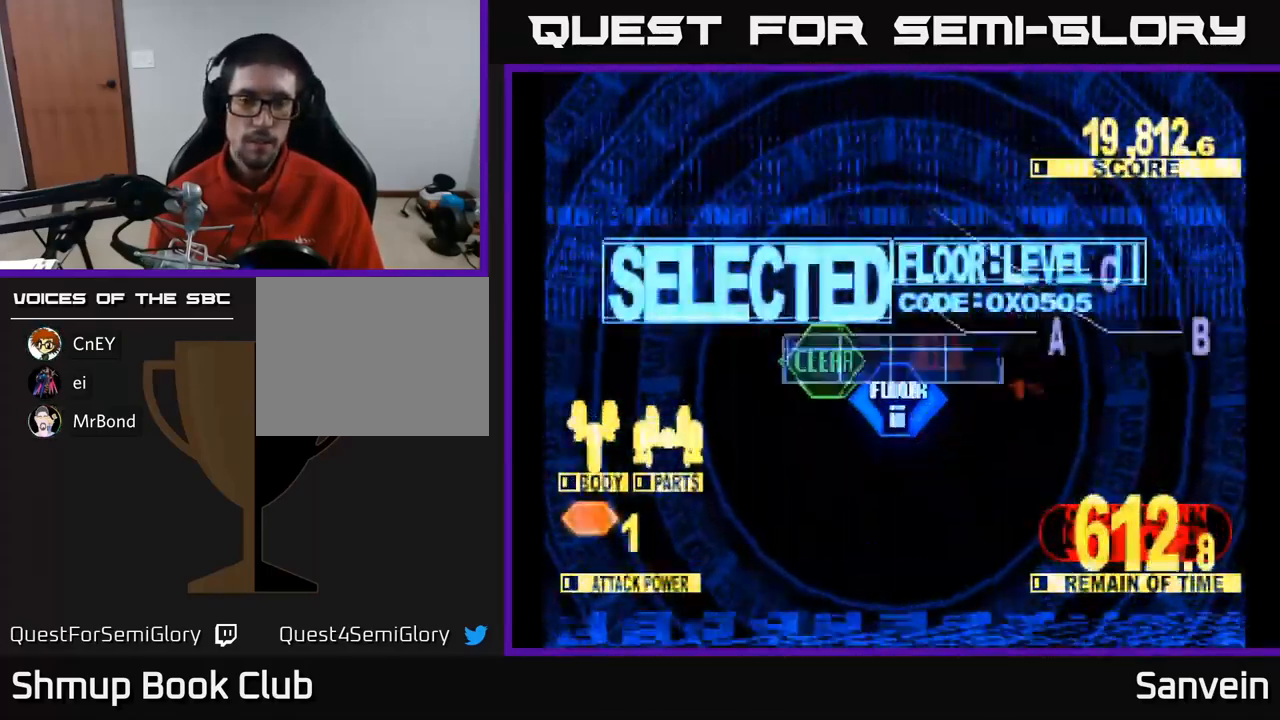
{"buttons": ["X", "DPAD_UP"], "left_stick": "center", "right_stick": "center", "events": [[250, "DPAD_LEFT", "down"], [433, "DPAD_LEFT", "up"]]}
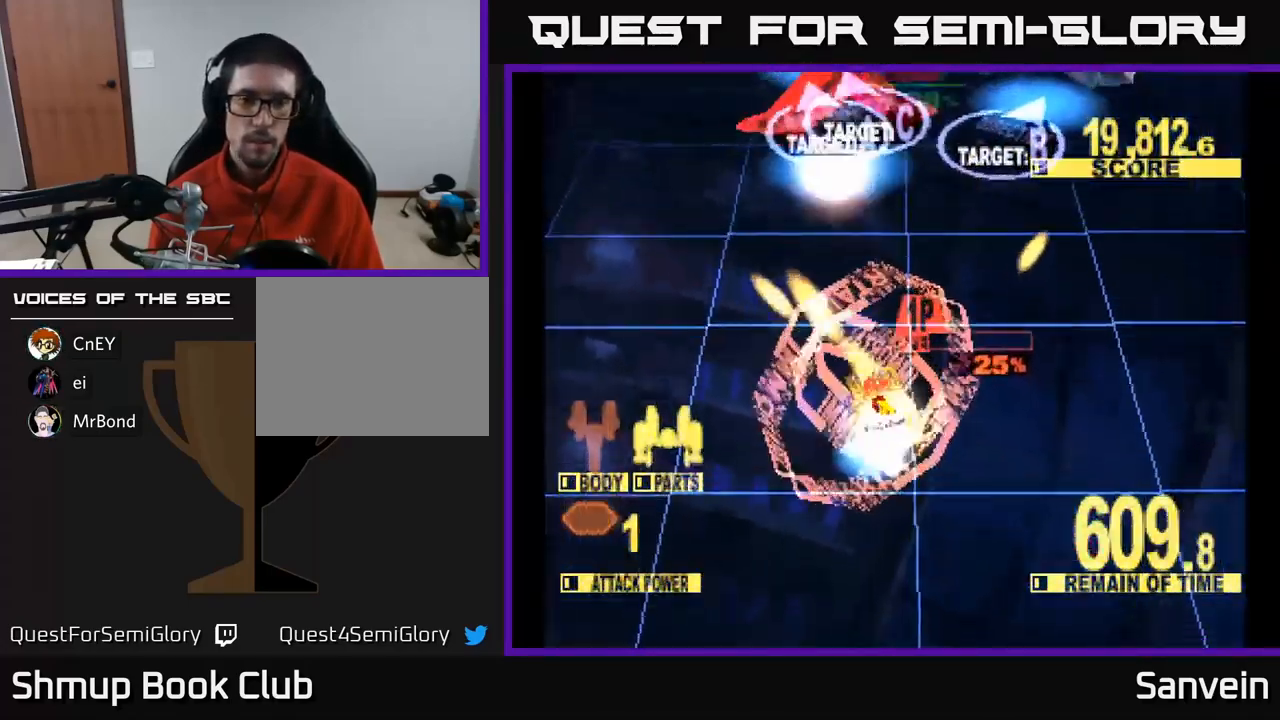
{"buttons": ["X", "DPAD_UP", "DPAD_RIGHT"], "left_stick": "center", "right_stick": "center", "events": [[33, "DPAD_RIGHT", "down"]]}
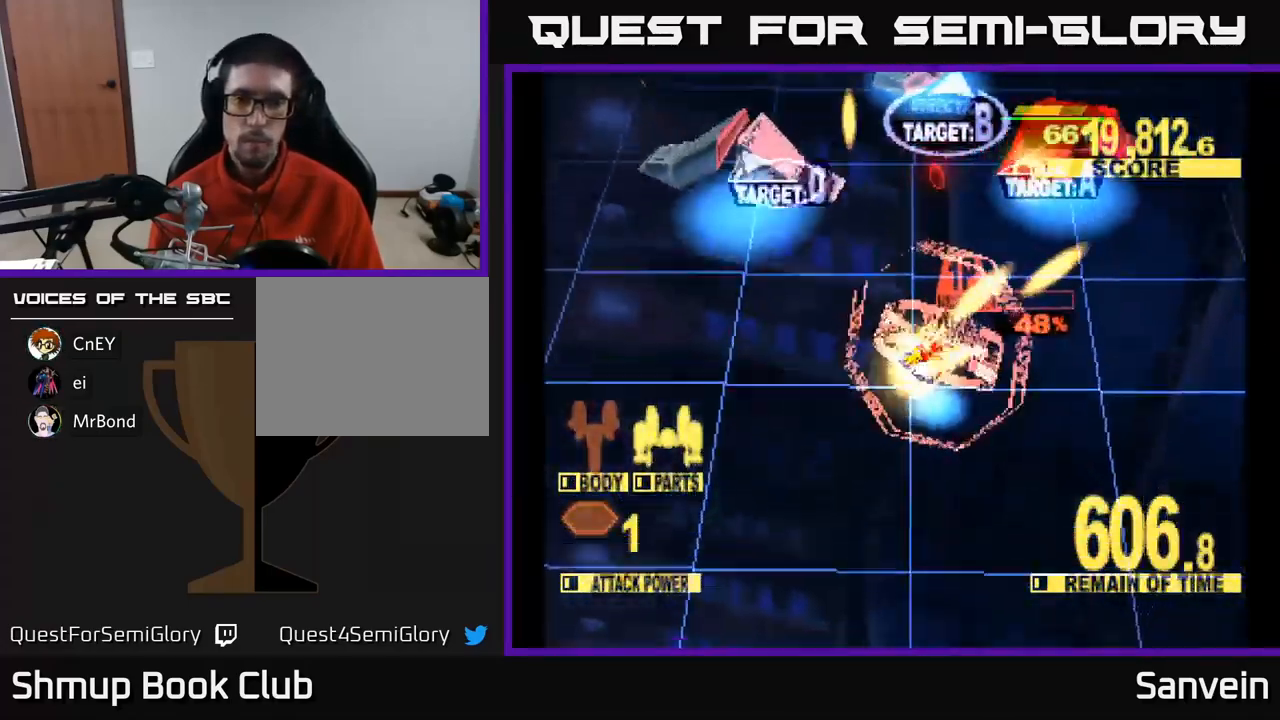
{"buttons": ["X", "DPAD_UP", "DPAD_RIGHT"], "left_stick": "center", "right_stick": "center", "events": []}
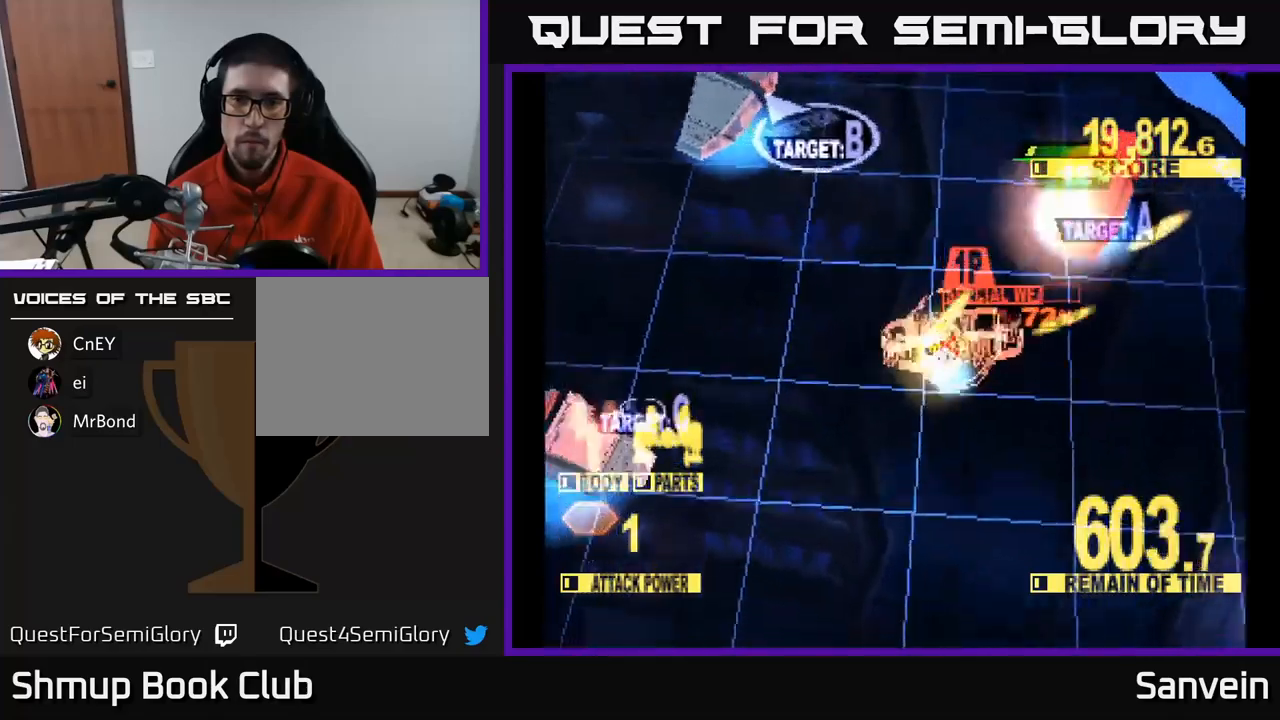
{"buttons": ["DPAD_LEFT"], "left_stick": "center", "right_stick": "center", "events": [[117, "DPAD_RIGHT", "up"], [167, "DPAD_LEFT", "down"], [200, "DPAD_UP", "up"], [200, "X", "up"]]}
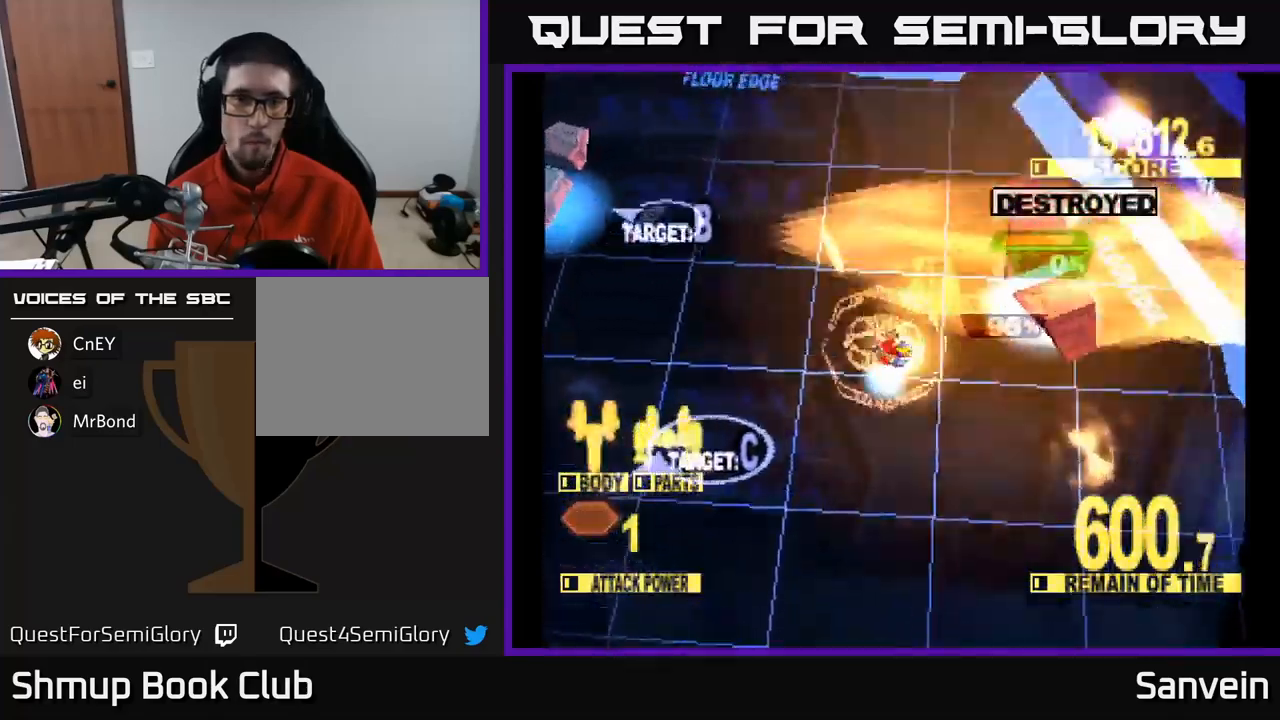
{"buttons": ["X", "DPAD_DOWN", "DPAD_LEFT"], "left_stick": "center", "right_stick": "center", "events": [[17, "A", "down"], [17, "DPAD_DOWN", "down"], [83, "X", "down"], [150, "A", "up"]]}
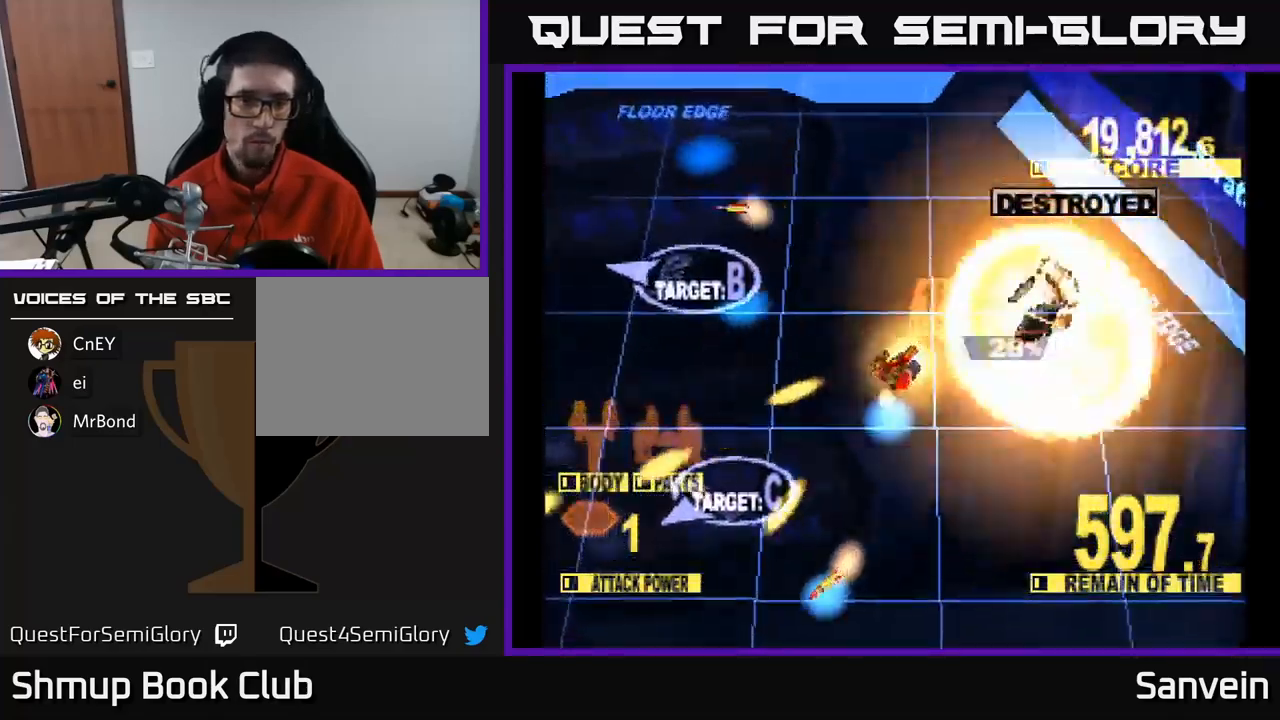
{"buttons": ["X", "DPAD_DOWN", "DPAD_LEFT"], "left_stick": "center", "right_stick": "center", "events": []}
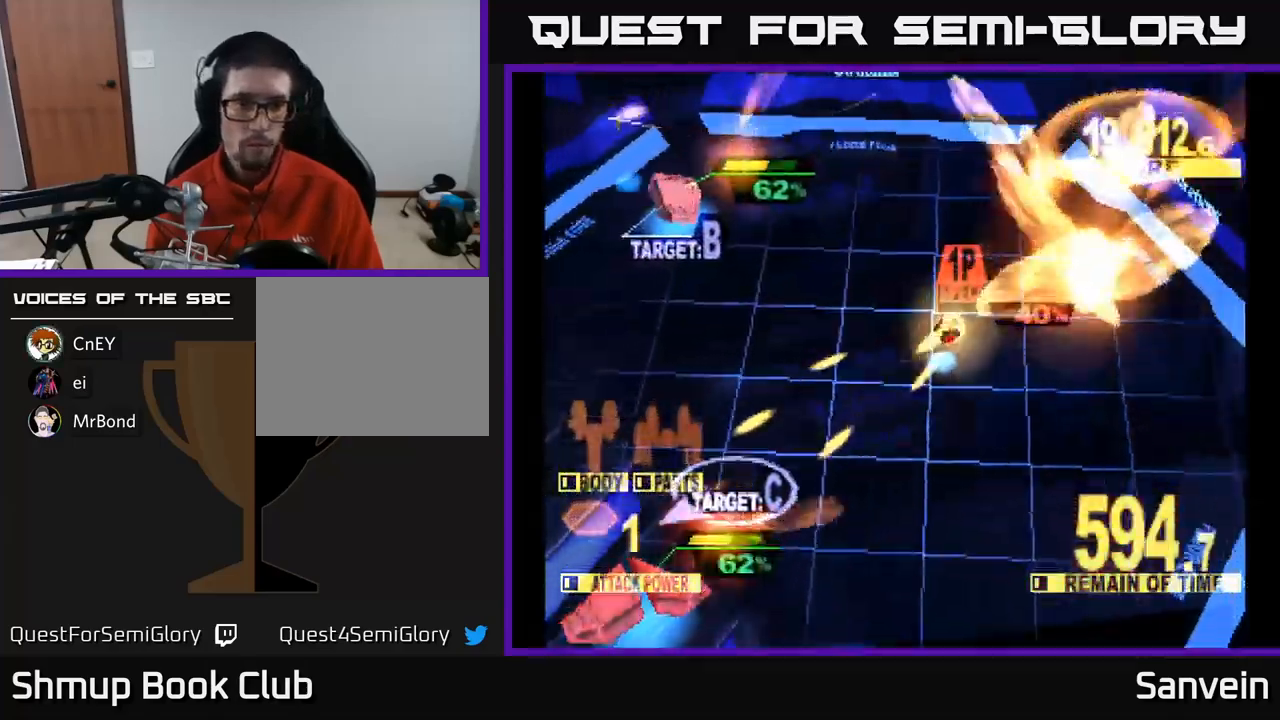
{"buttons": ["X", "DPAD_DOWN", "DPAD_LEFT"], "left_stick": "center", "right_stick": "center", "events": []}
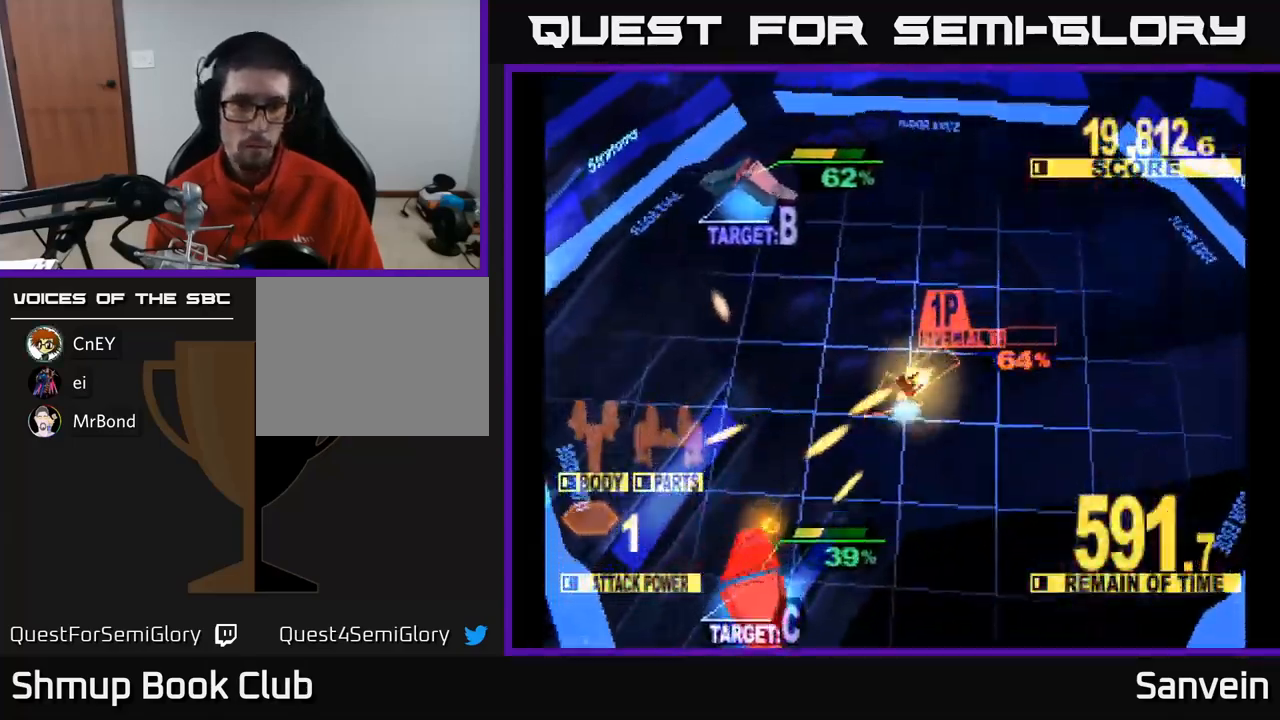
{"buttons": ["X", "DPAD_DOWN"], "left_stick": "center", "right_stick": "center", "events": [[150, "DPAD_LEFT", "up"]]}
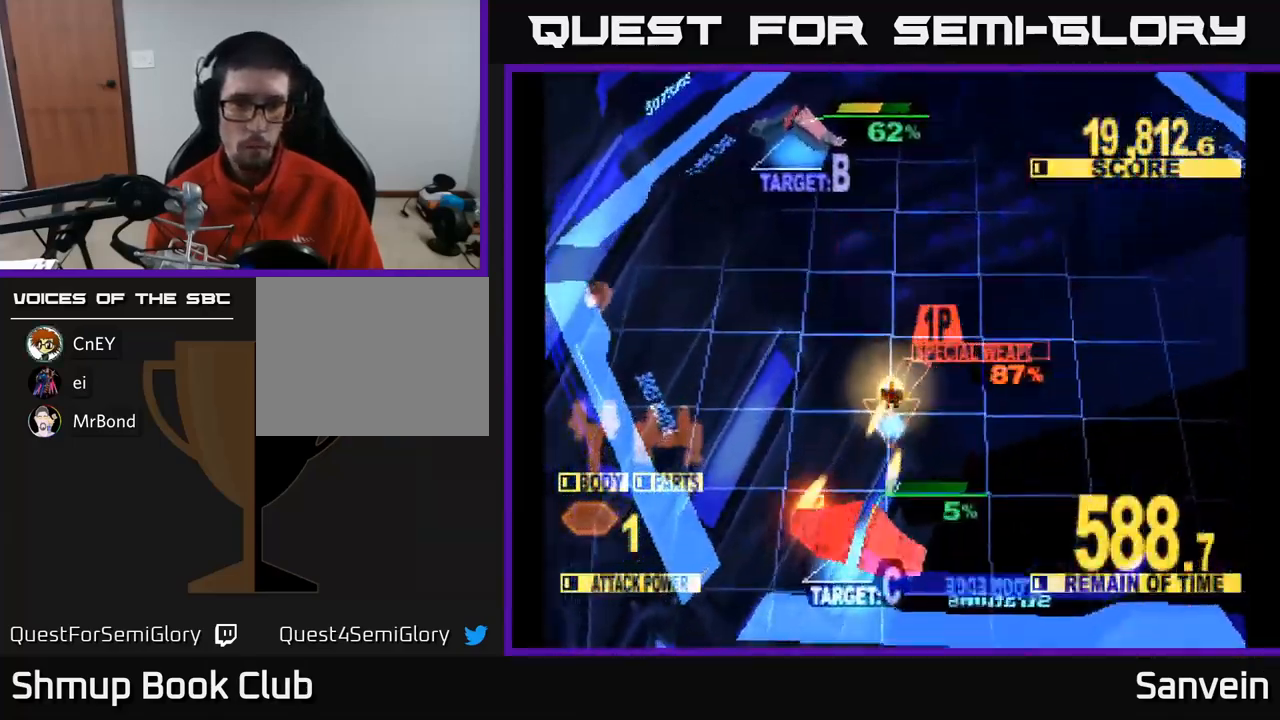
{"buttons": ["DPAD_UP"], "left_stick": "center", "right_stick": "center", "events": [[217, "DPAD_DOWN", "up"], [217, "X", "up"], [233, "DPAD_UP", "down"], [250, "DPAD_LEFT", "down"], [367, "DPAD_LEFT", "up"]]}
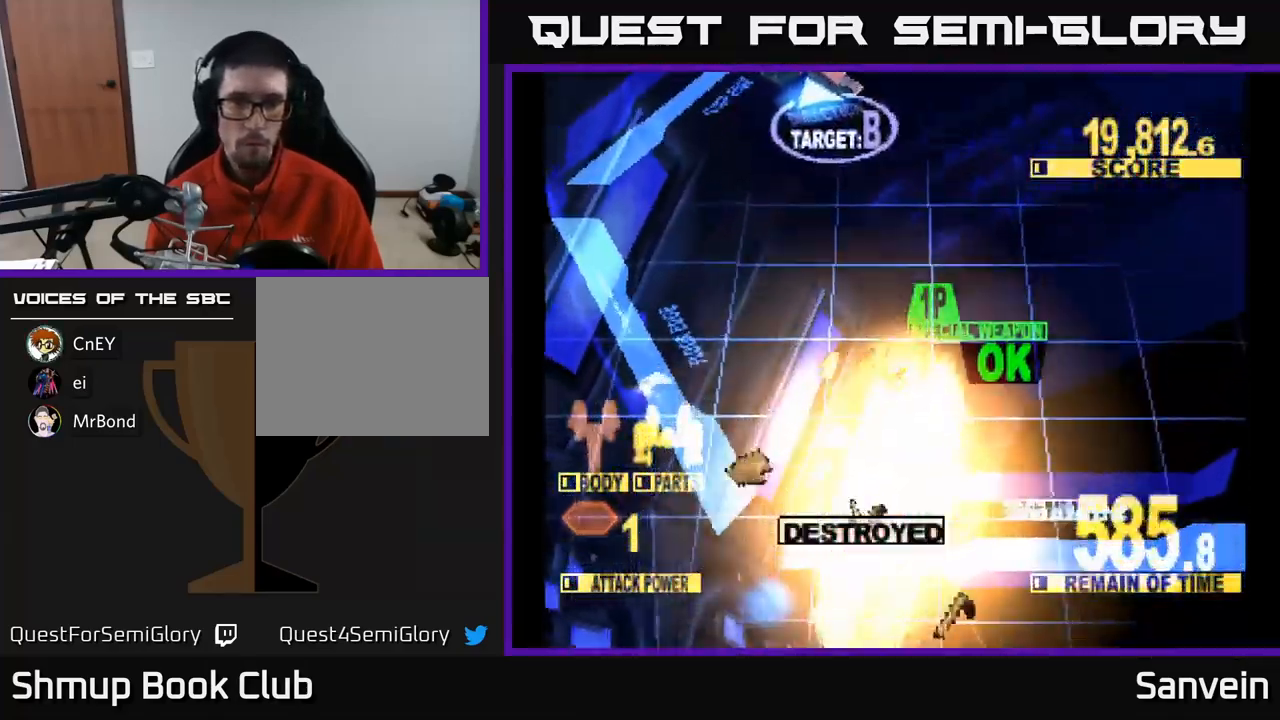
{"buttons": ["X", "DPAD_UP"], "left_stick": "center", "right_stick": "center", "events": [[250, "A", "down"], [333, "X", "down"], [383, "A", "up"]]}
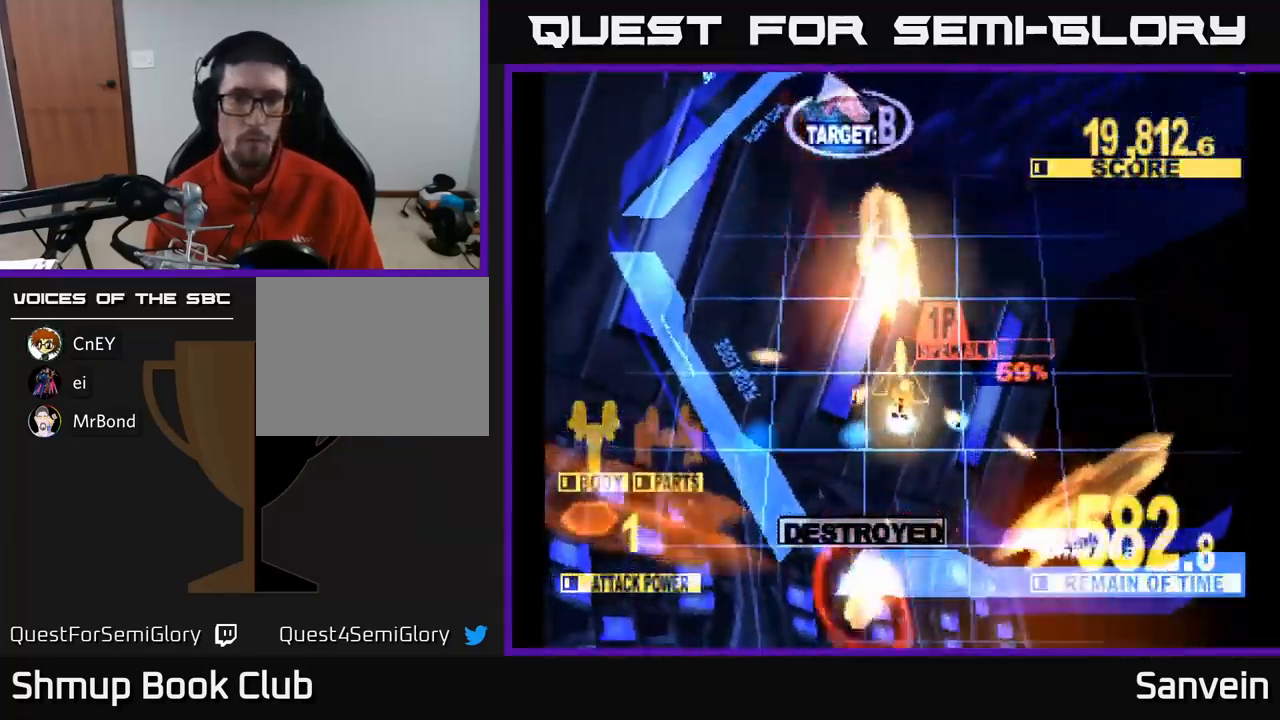
{"buttons": ["X", "DPAD_UP", "DPAD_LEFT"], "left_stick": "center", "right_stick": "center", "events": [[383, "DPAD_LEFT", "down"]]}
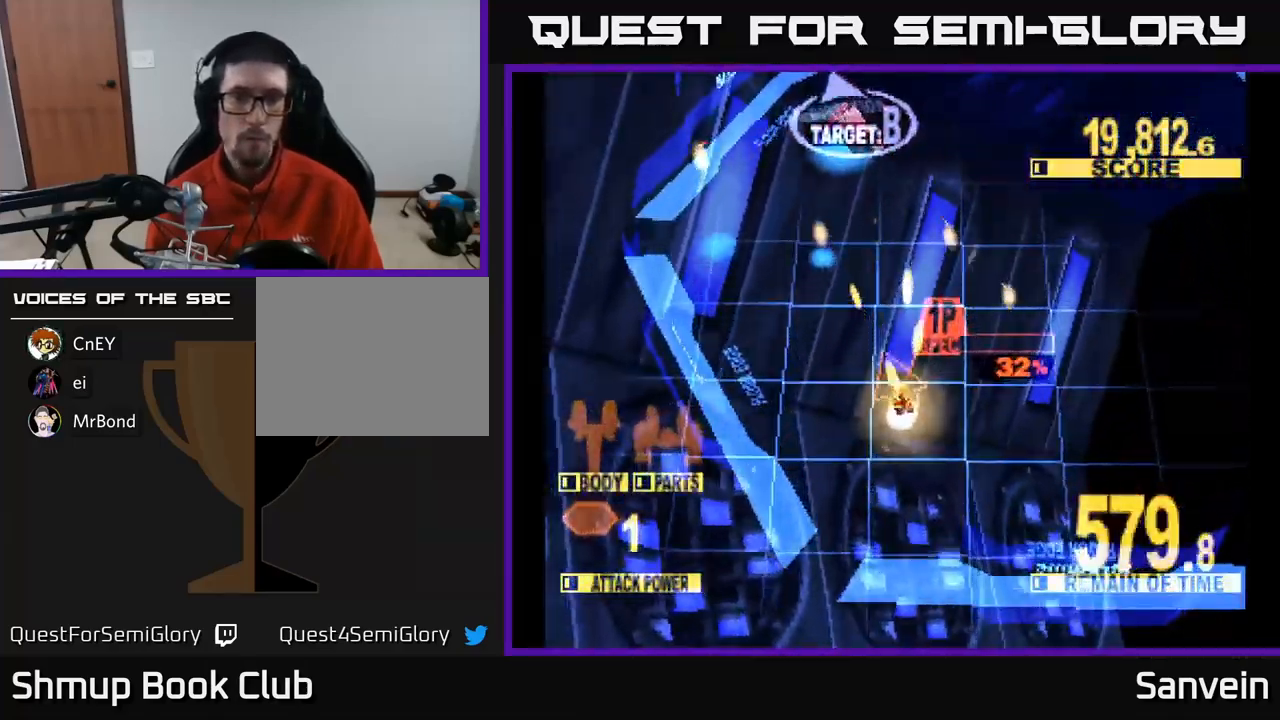
{"buttons": ["X", "DPAD_UP"], "left_stick": "center", "right_stick": "center", "events": [[17, "DPAD_LEFT", "up"]]}
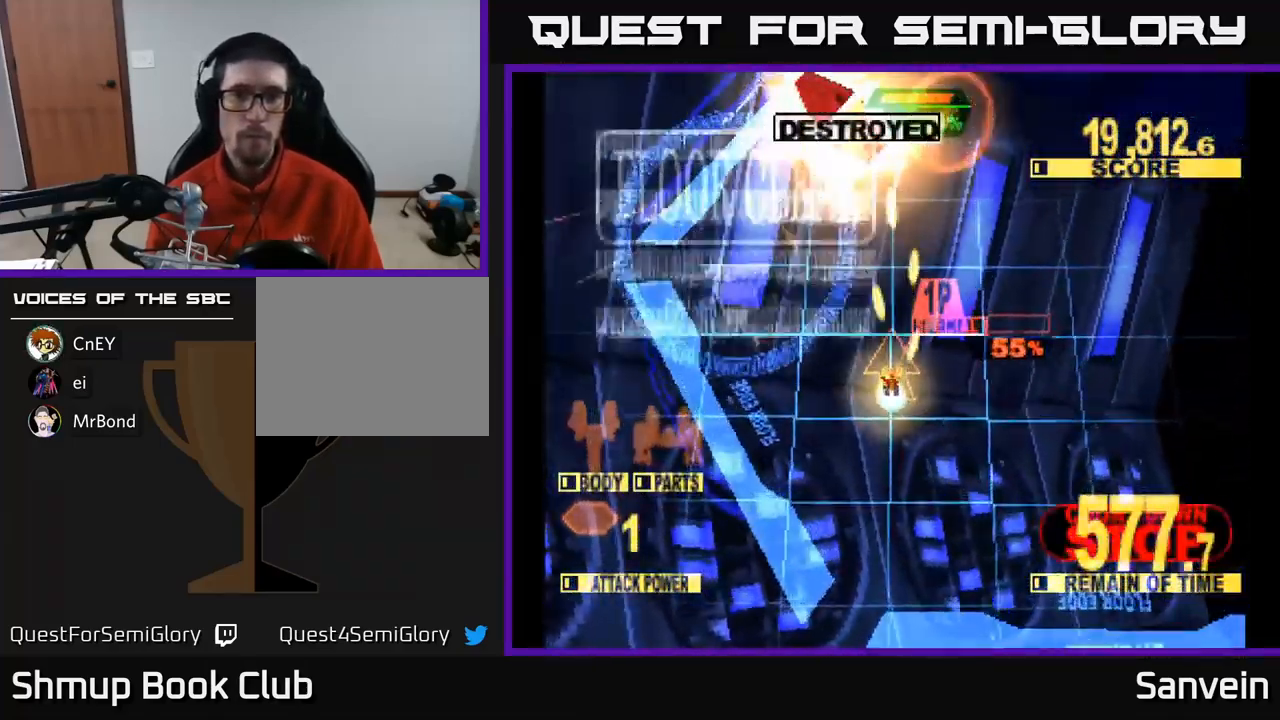
{"buttons": ["X", "DPAD_UP"], "left_stick": "center", "right_stick": "center", "events": []}
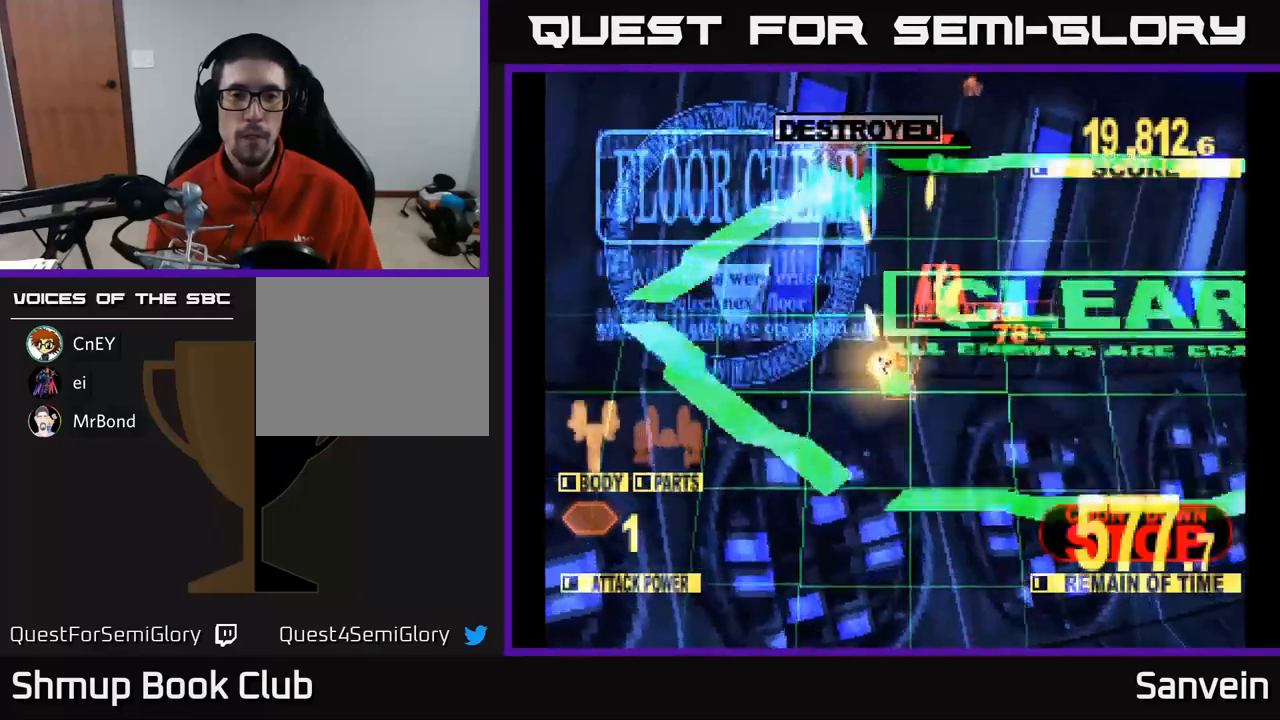
{"buttons": ["X"], "left_stick": "center", "right_stick": "center", "events": [[167, "A", "down"], [167, "X", "up"], [217, "DPAD_UP", "up"], [267, "A", "up"], [367, "A", "down"], [417, "X", "down"], [467, "A", "up"]]}
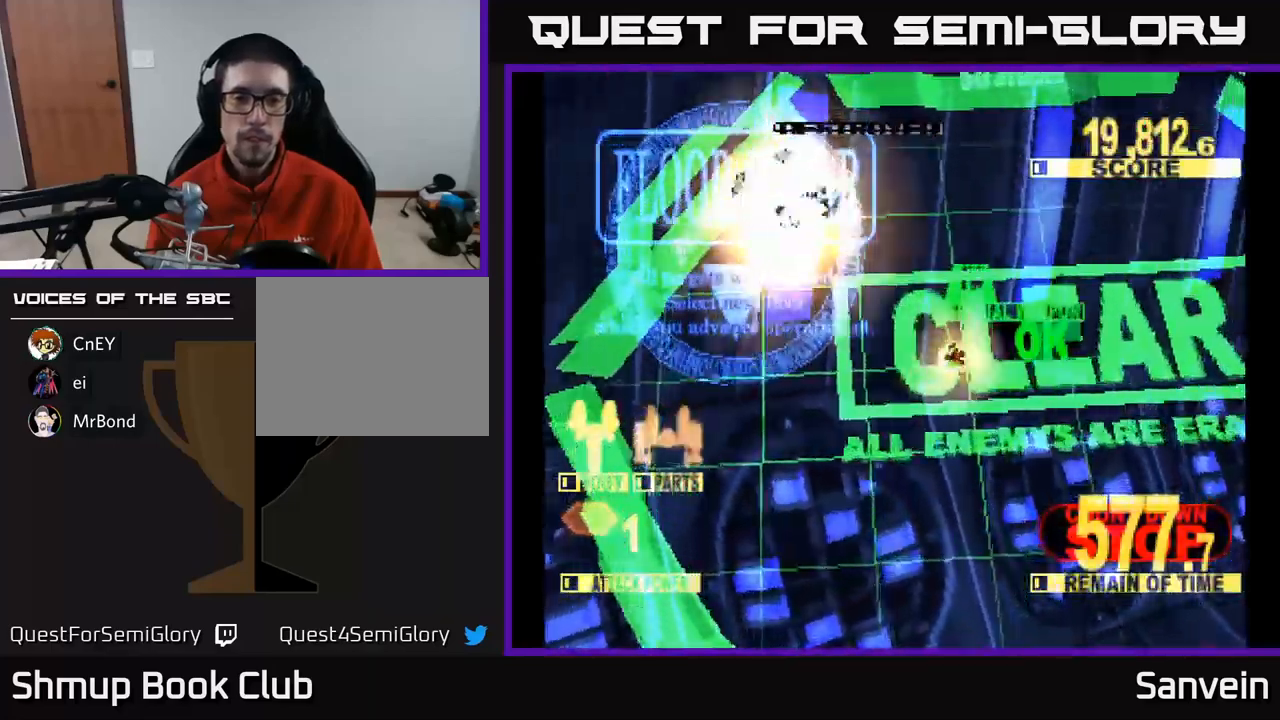
{"buttons": ["X"], "left_stick": "center", "right_stick": "center", "events": [[134, "A", "down"], [167, "X", "up"], [234, "X", "down"], [250, "A", "up"], [384, "A", "down"], [400, "X", "up"], [484, "X", "down"], [500, "A", "up"]]}
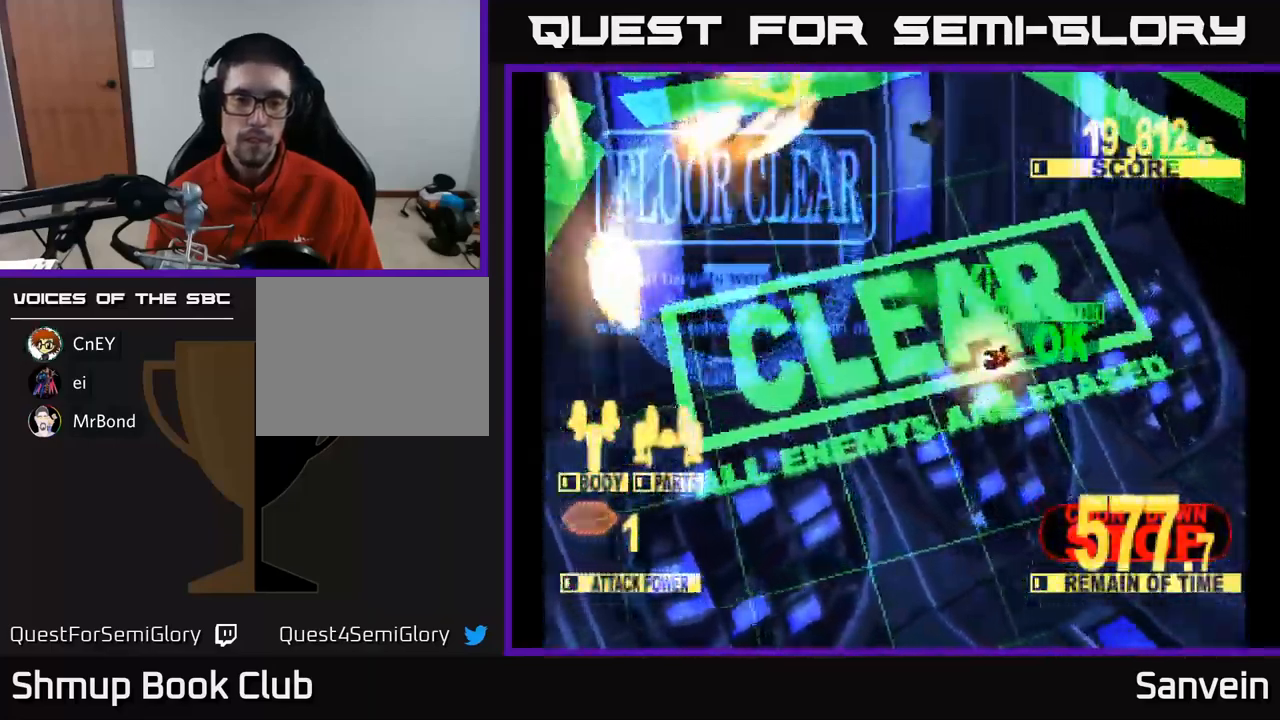
{"buttons": [], "left_stick": "center", "right_stick": "center", "events": [[84, "A", "down"], [100, "X", "up"], [200, "X", "down"], [217, "A", "up"], [317, "A", "down"], [334, "X", "up"], [417, "A", "up"]]}
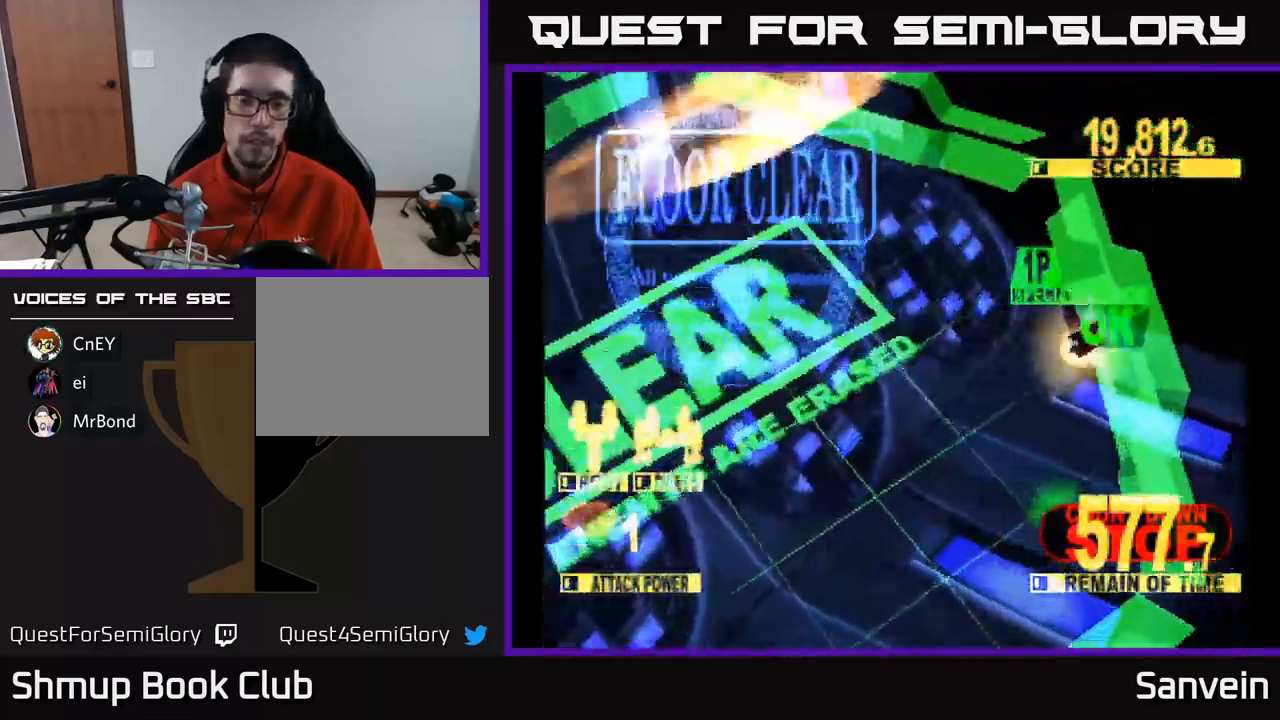
{"buttons": [], "left_stick": "center", "right_stick": "center", "events": []}
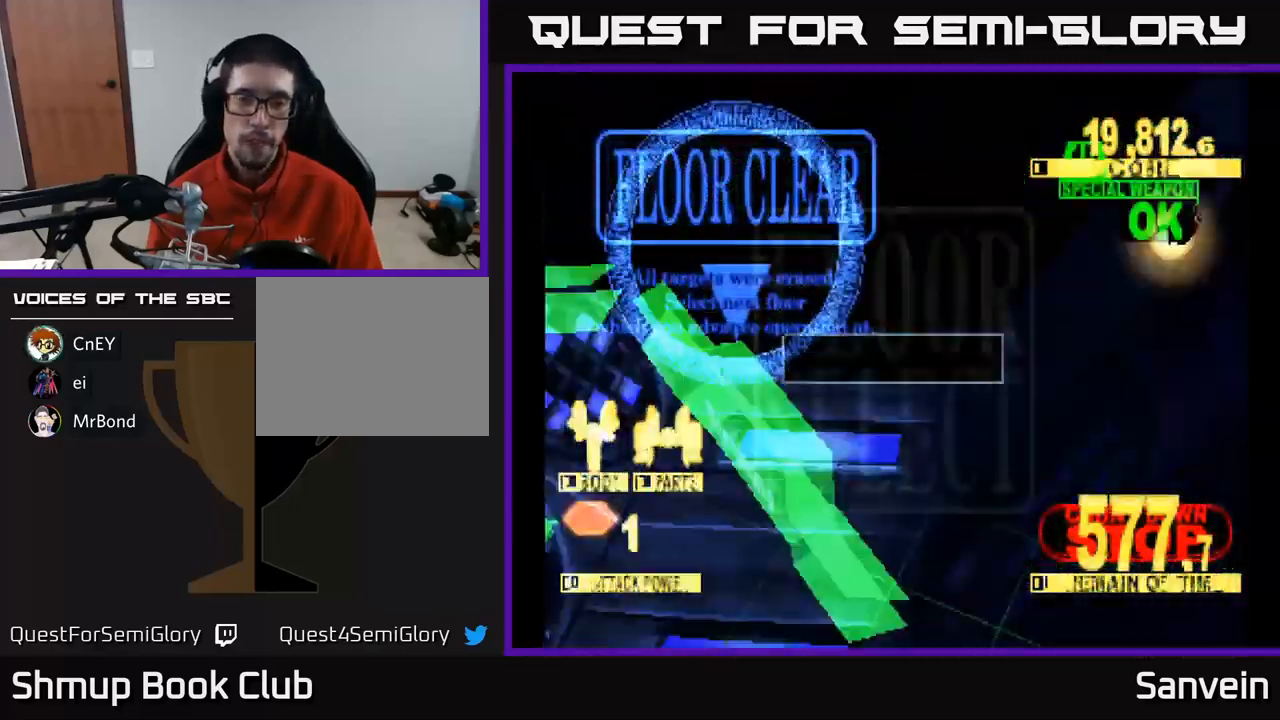
{"buttons": [], "left_stick": "center", "right_stick": "center", "events": []}
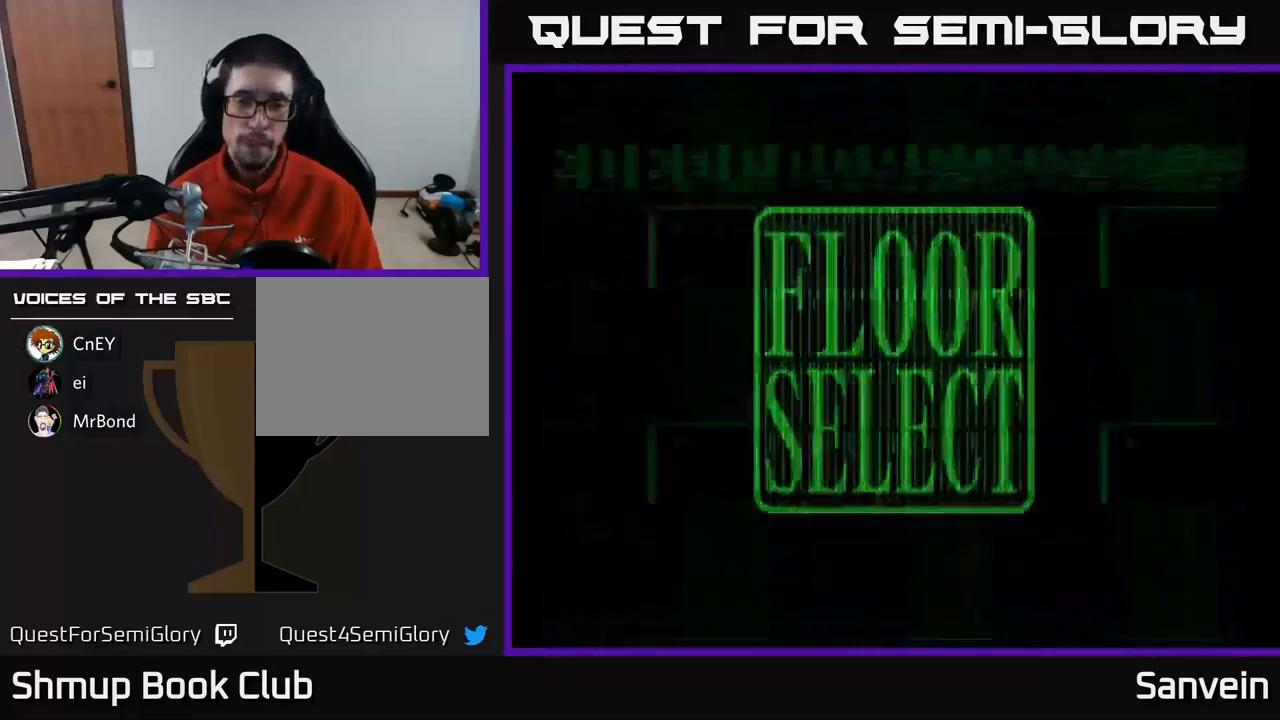
{"buttons": ["DPAD_UP", "DPAD_RIGHT"], "left_stick": "center", "right_stick": "center", "events": [[417, "DPAD_RIGHT", "down"], [434, "DPAD_RIGHT", "up"], [434, "DPAD_UP", "down"], [450, "DPAD_RIGHT", "down"]]}